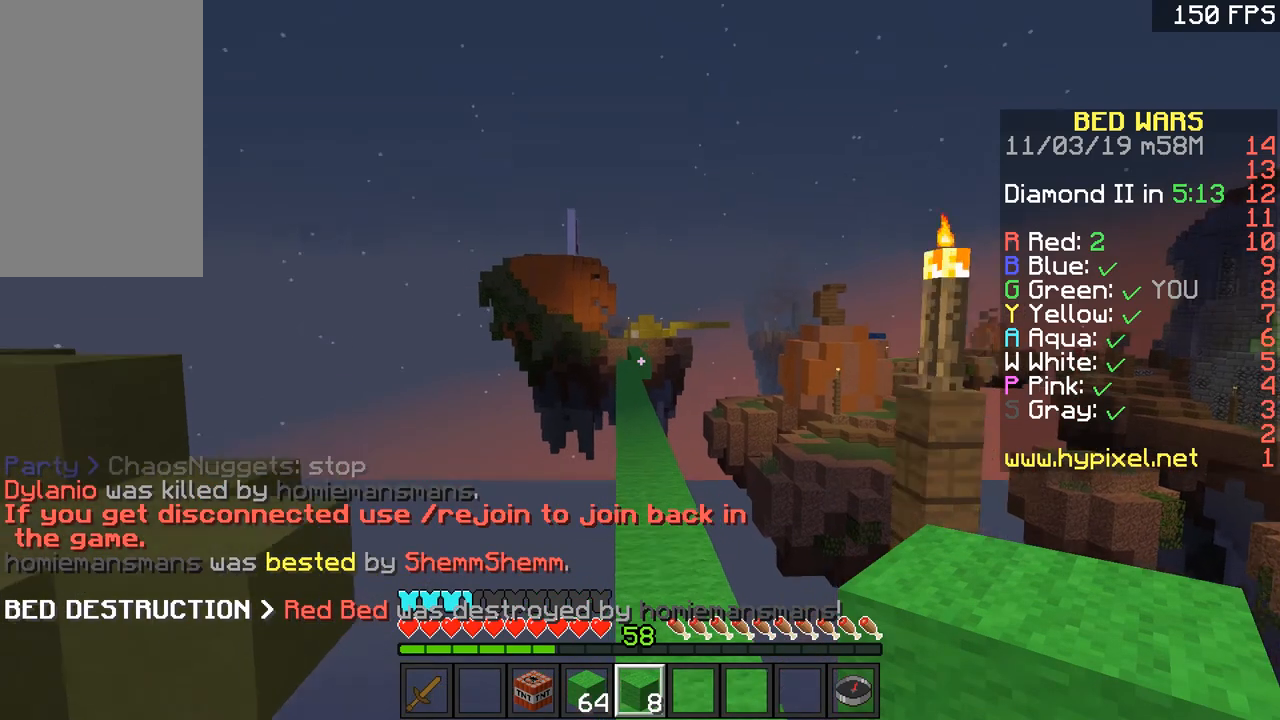
Gameplay with keyboard and mouse; each line is a JSON object with the keys and mouse buttons held at the frame after it. "events" lists presses ("down") and releases ("up") of "a", "d", "s", "space", "w", "mouse_left" and "mouse_right" between this image and that frame as [ms after this image, input, new state], when the widget could be followed in between. "mouse_left", "mouse_right" = the "left", "right" buttons of the "mouse" list. No other keys are recorded. Fast repeated clicks can show as one long hold. Mouse movement is not recorded.
{"keys": ["w"], "mouse": [], "events": [[67, "space", "up"]]}
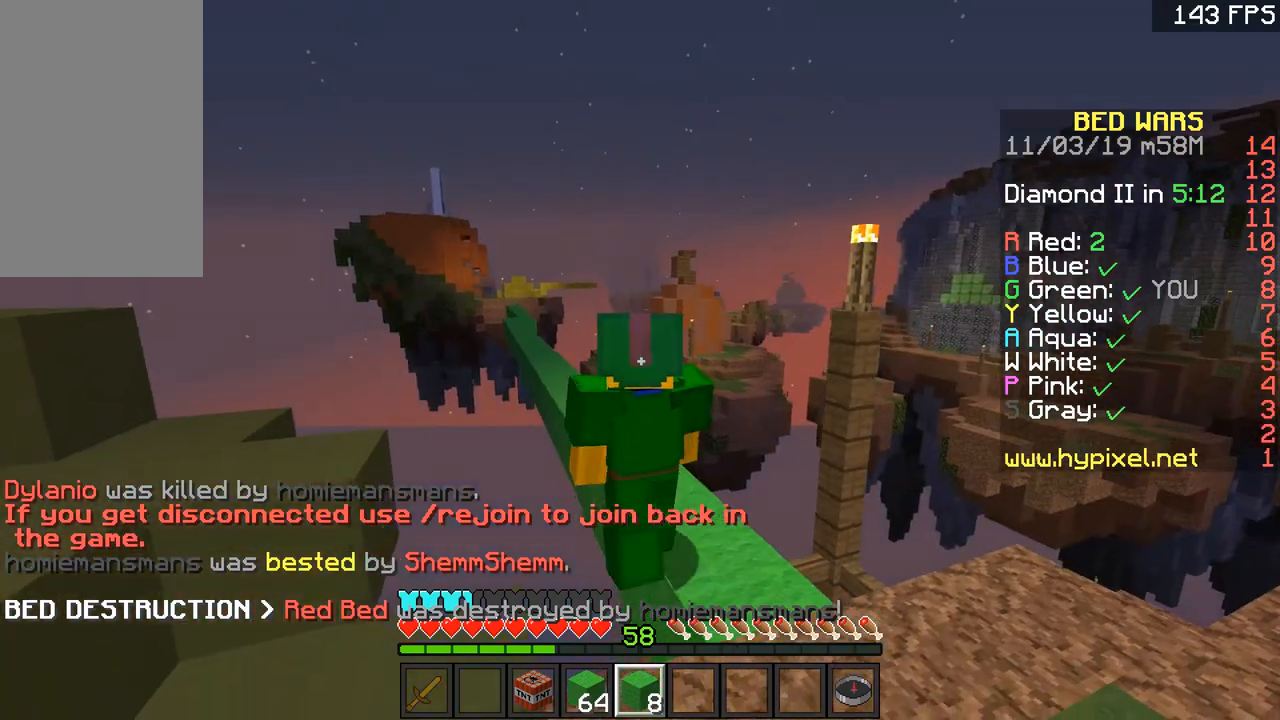
{"keys": [], "mouse": [], "events": [[116, "w", "up"]]}
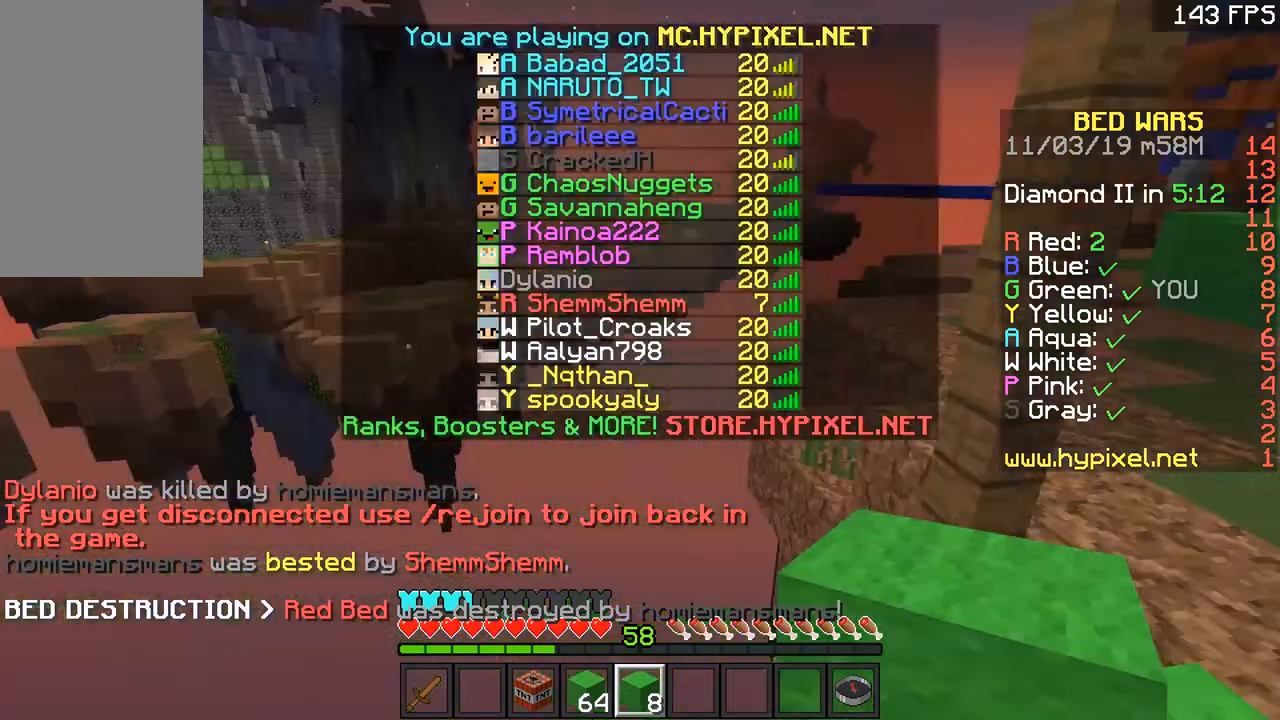
{"keys": ["w"], "mouse": [], "events": [[417, "w", "down"]]}
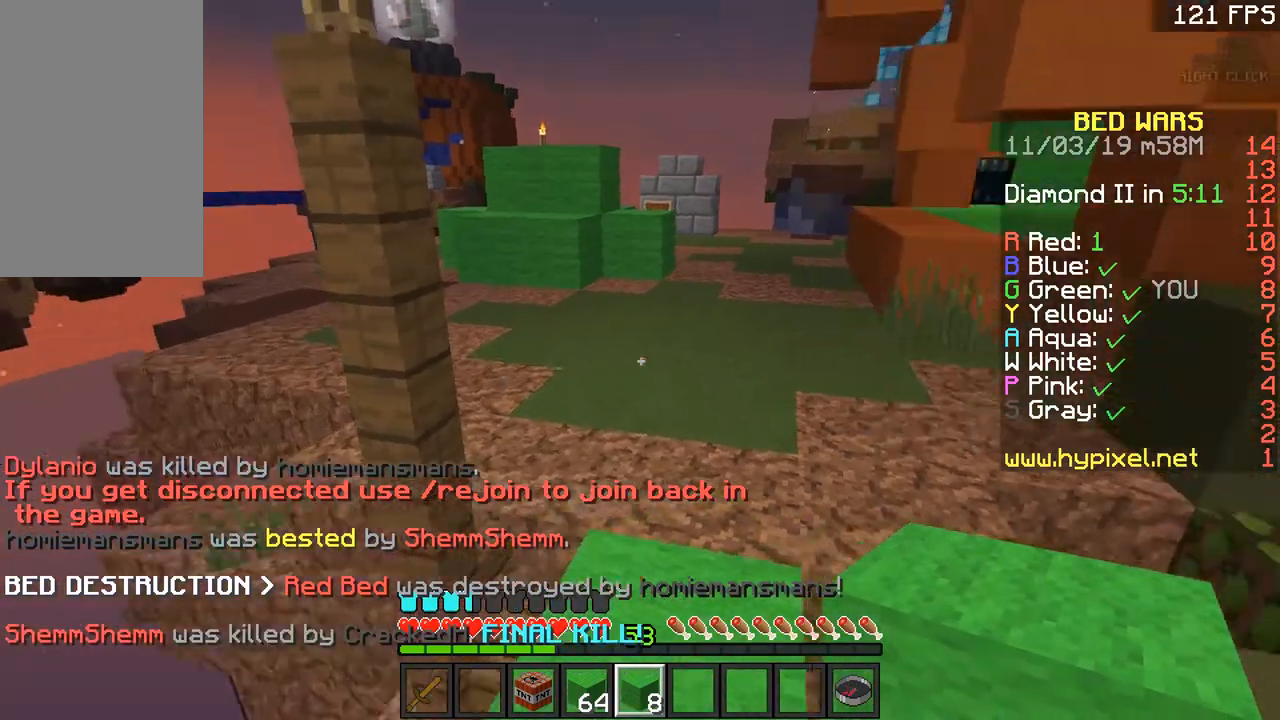
{"keys": ["w"], "mouse": [], "events": []}
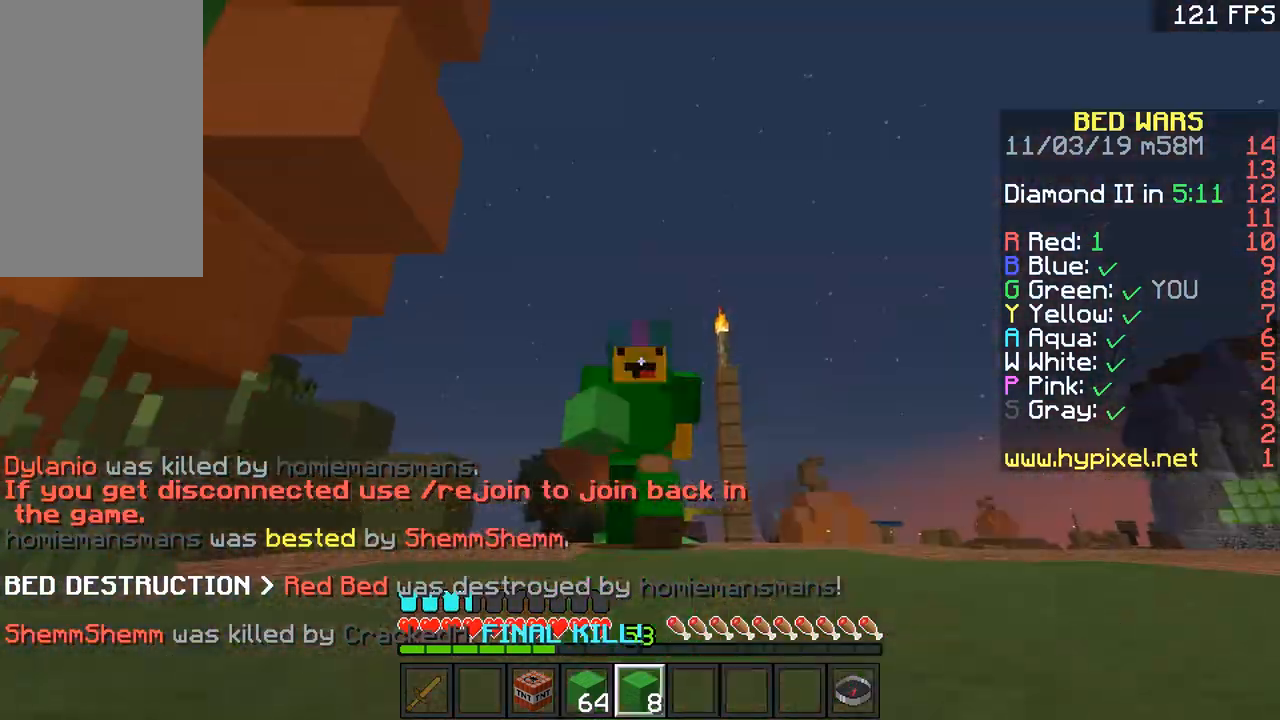
{"keys": ["w"], "mouse": [], "events": [[67, "space", "down"], [267, "space", "up"]]}
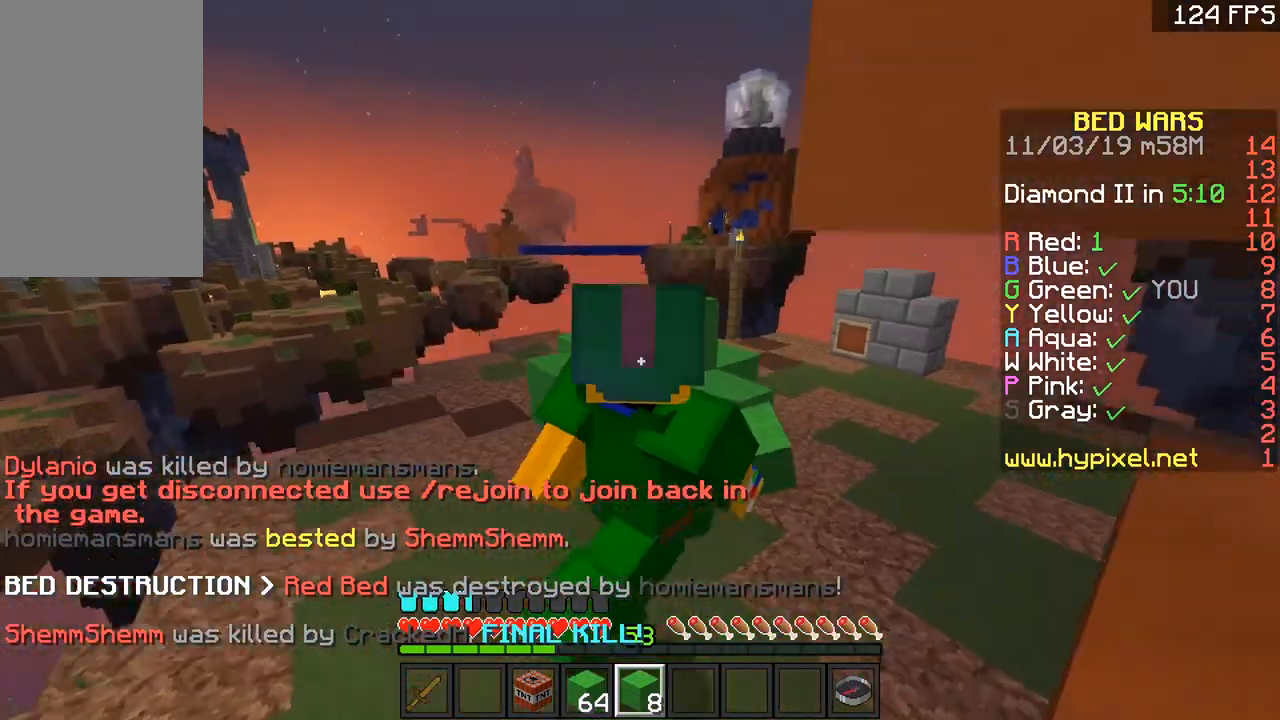
{"keys": ["space", "w"], "mouse": [], "events": [[350, "space", "down"]]}
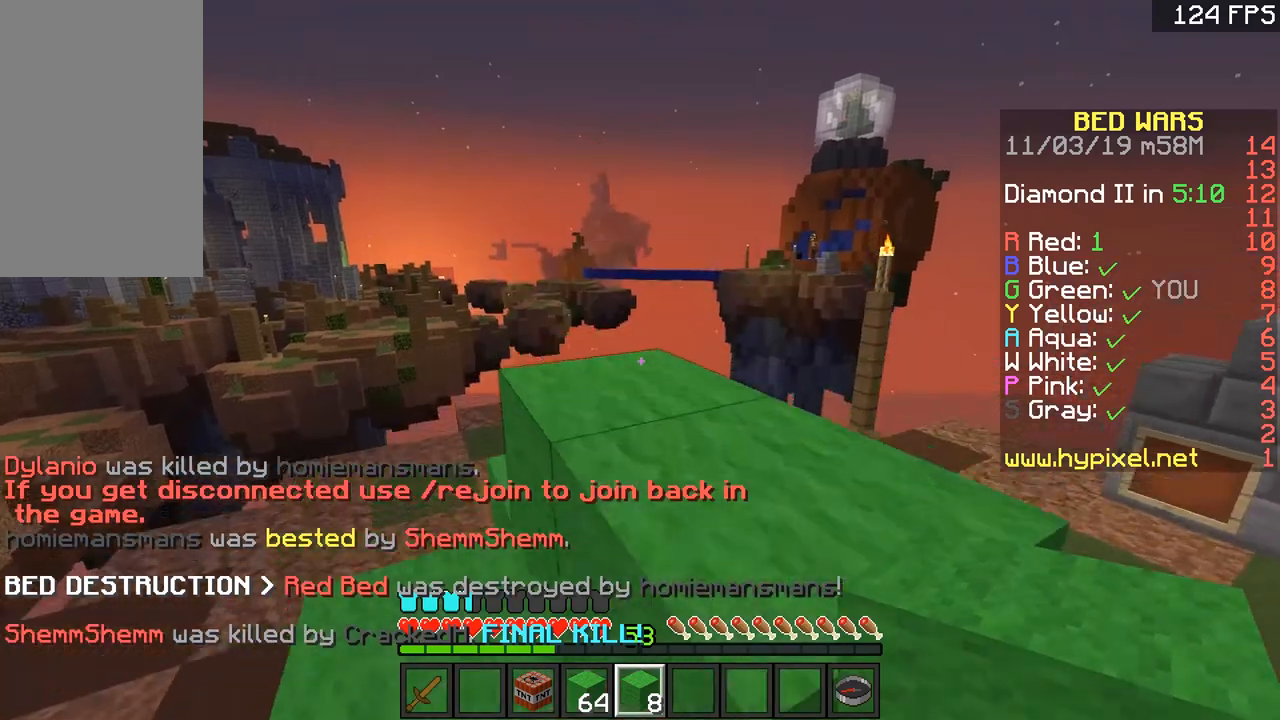
{"keys": ["w"], "mouse": [], "events": [[50, "space", "up"], [250, "space", "down"], [451, "space", "up"]]}
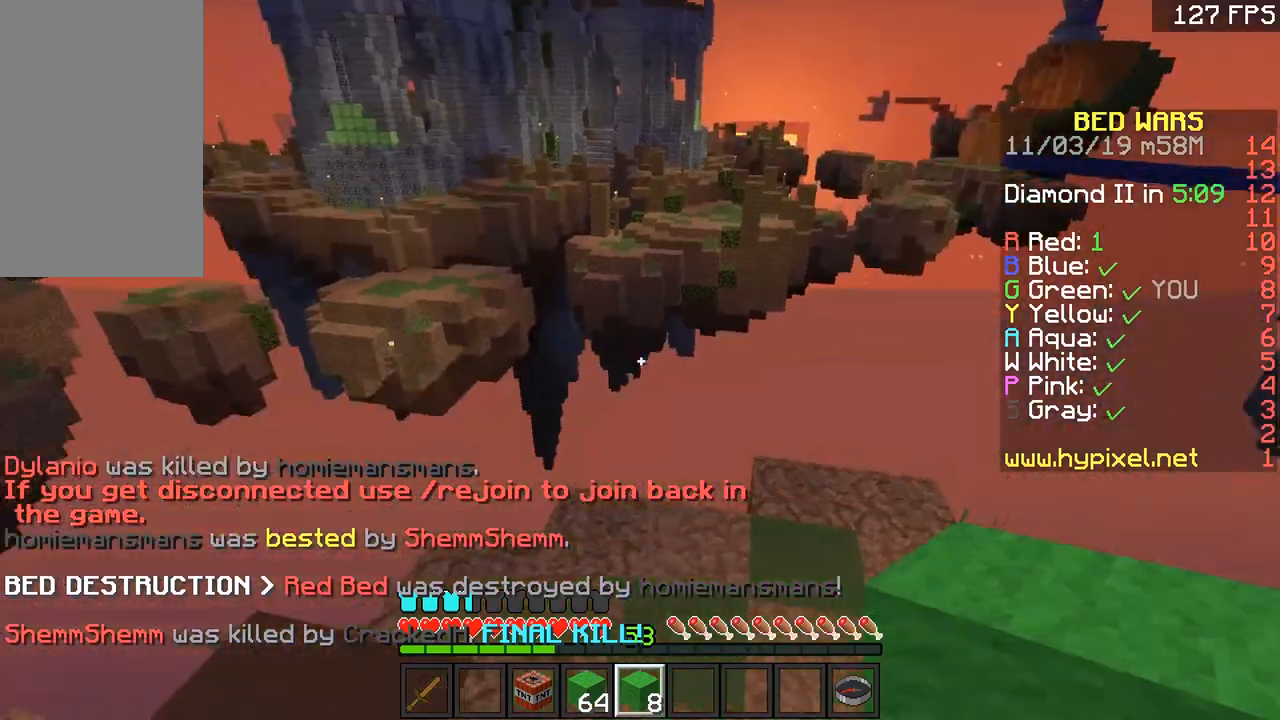
{"keys": ["w"], "mouse": [], "events": [[50, "a", "down"], [250, "a", "up"], [250, "d", "down"], [450, "d", "up"]]}
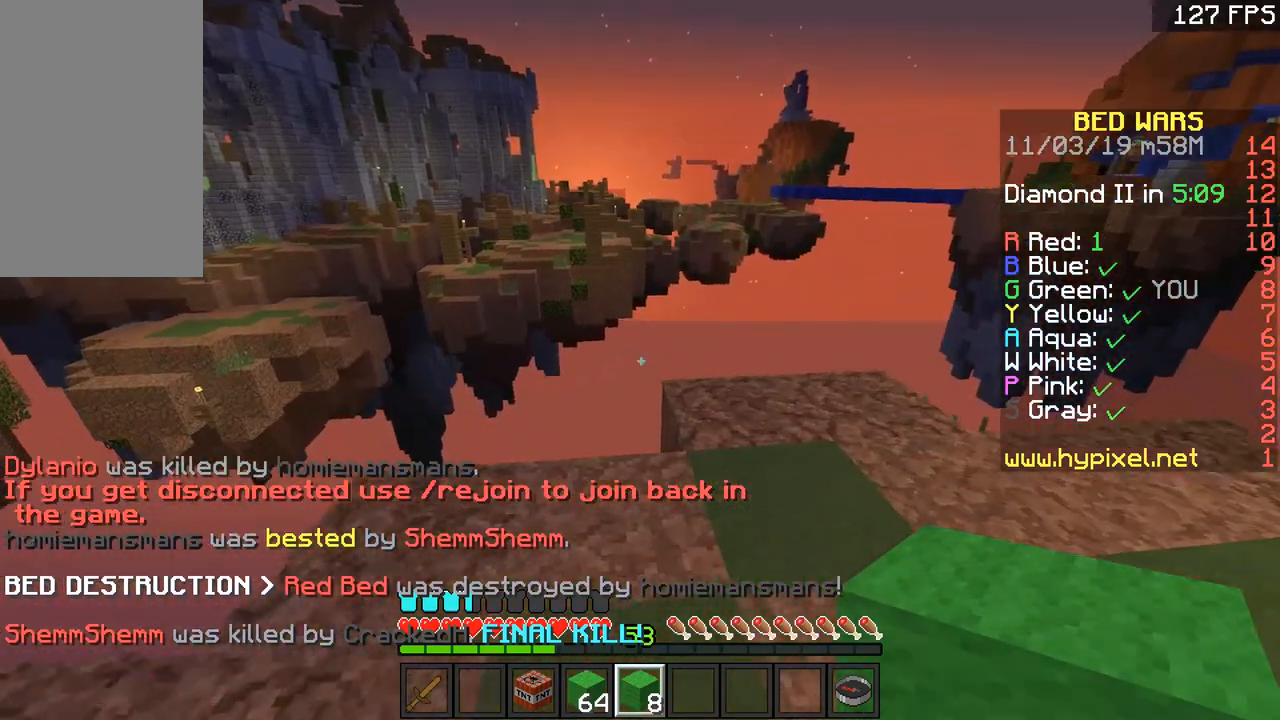
{"keys": ["a", "w"], "mouse": [], "events": [[250, "w", "up"], [300, "a", "down"], [501, "w", "down"]]}
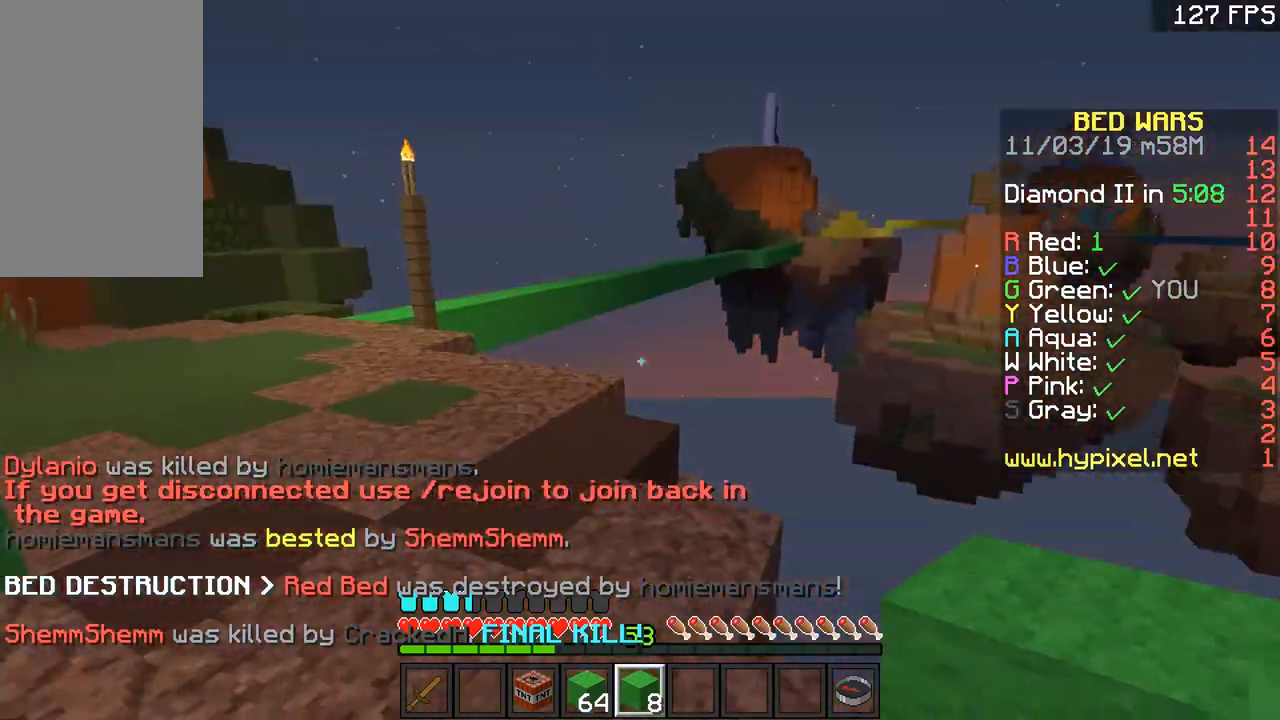
{"keys": ["w"], "mouse": [], "events": [[100, "space", "down"], [200, "a", "up"], [250, "space", "up"]]}
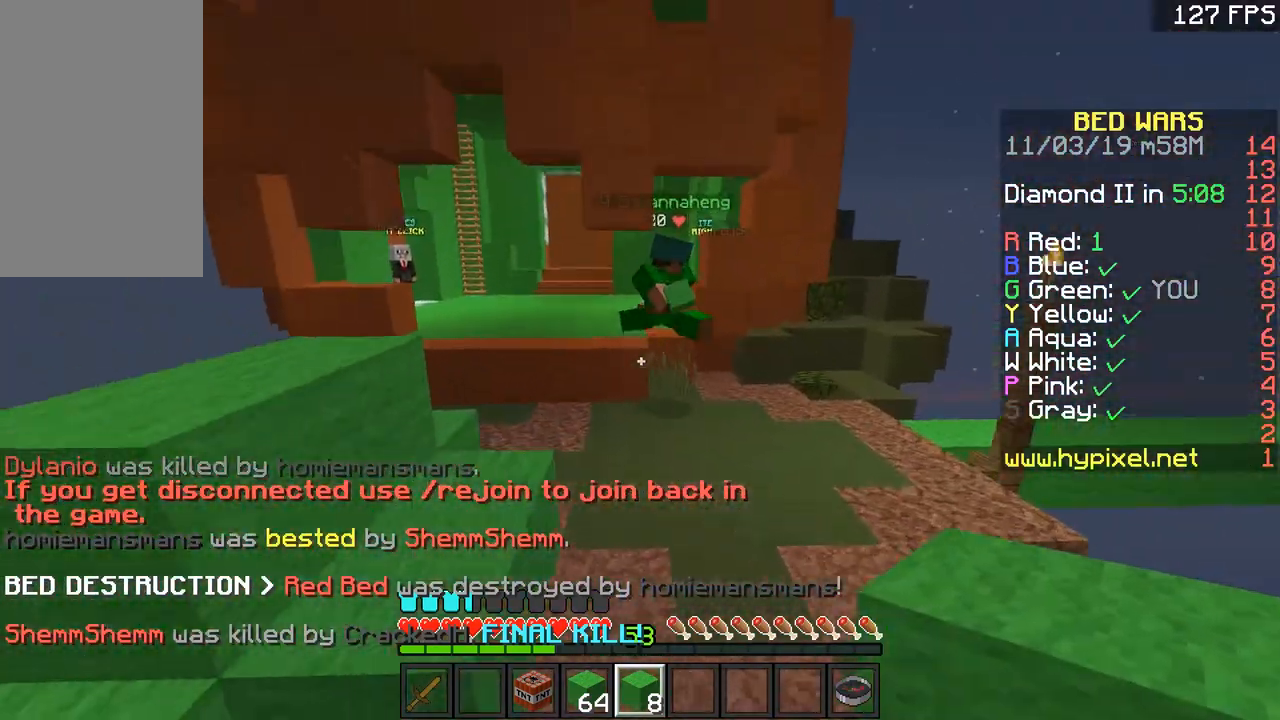
{"keys": ["a"], "mouse": [], "events": [[67, "space", "down"], [200, "mouse_left", "down"], [300, "mouse_left", "up"], [350, "mouse_left", "down"], [350, "space", "up"], [400, "a", "down"], [400, "w", "up"], [451, "mouse_left", "up"]]}
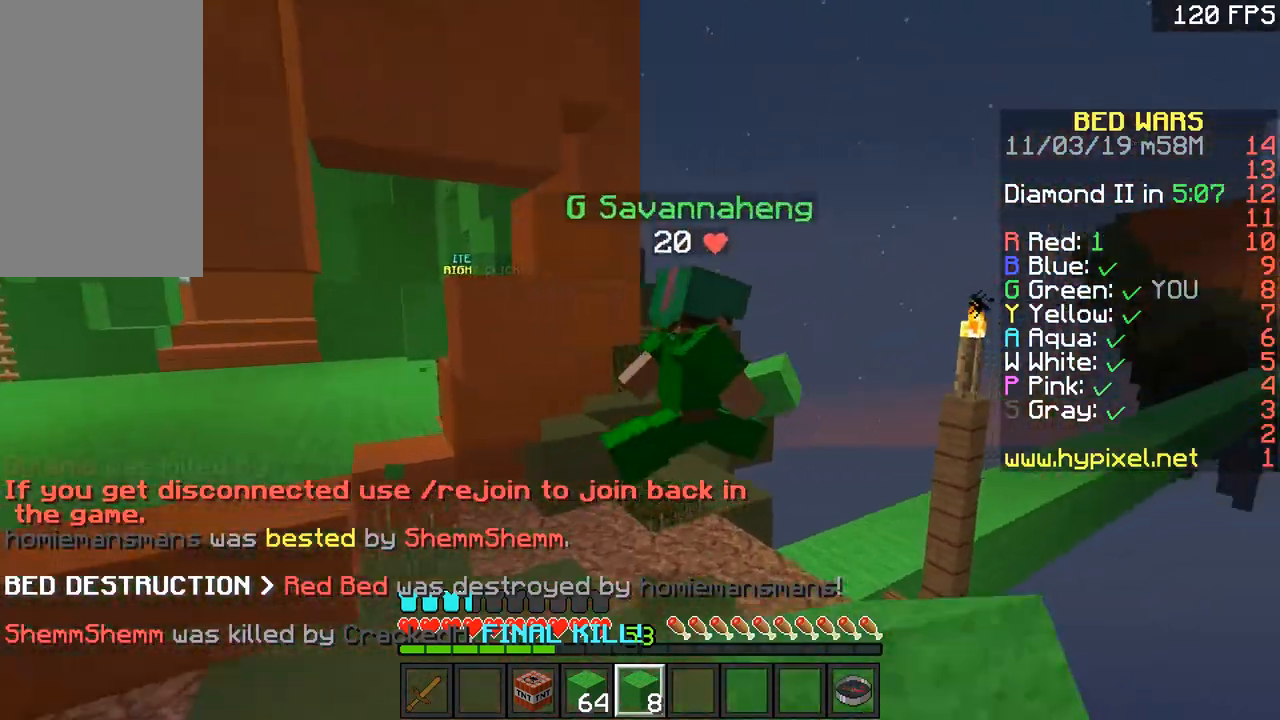
{"keys": ["a"], "mouse": ["left"], "events": [[16, "mouse_left", "down"], [100, "mouse_left", "up"], [150, "mouse_left", "down"], [250, "a", "up"], [250, "mouse_left", "up"], [317, "mouse_left", "down"], [417, "mouse_left", "up"], [467, "a", "down"], [467, "mouse_left", "down"]]}
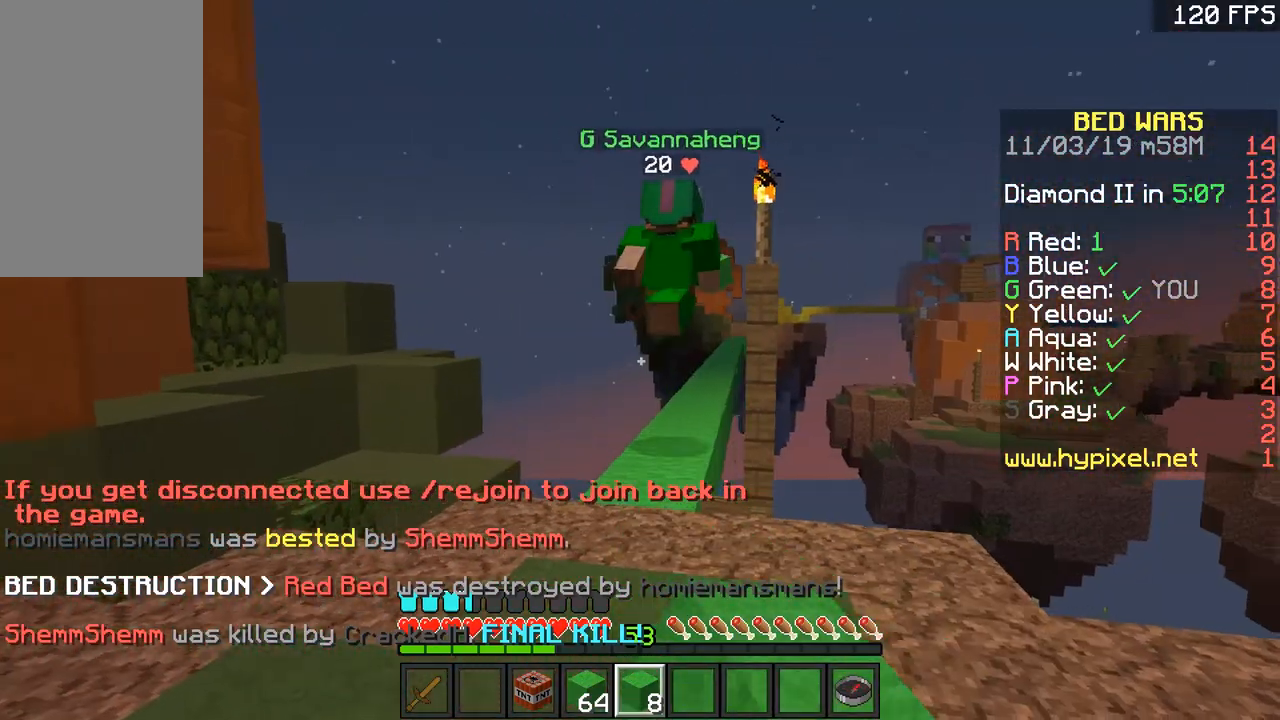
{"keys": ["space", "w"], "mouse": ["left"], "events": [[50, "mouse_left", "up"], [50, "w", "down"], [100, "a", "up"], [100, "mouse_left", "down"], [200, "mouse_left", "up"], [300, "mouse_left", "down"], [451, "space", "down"]]}
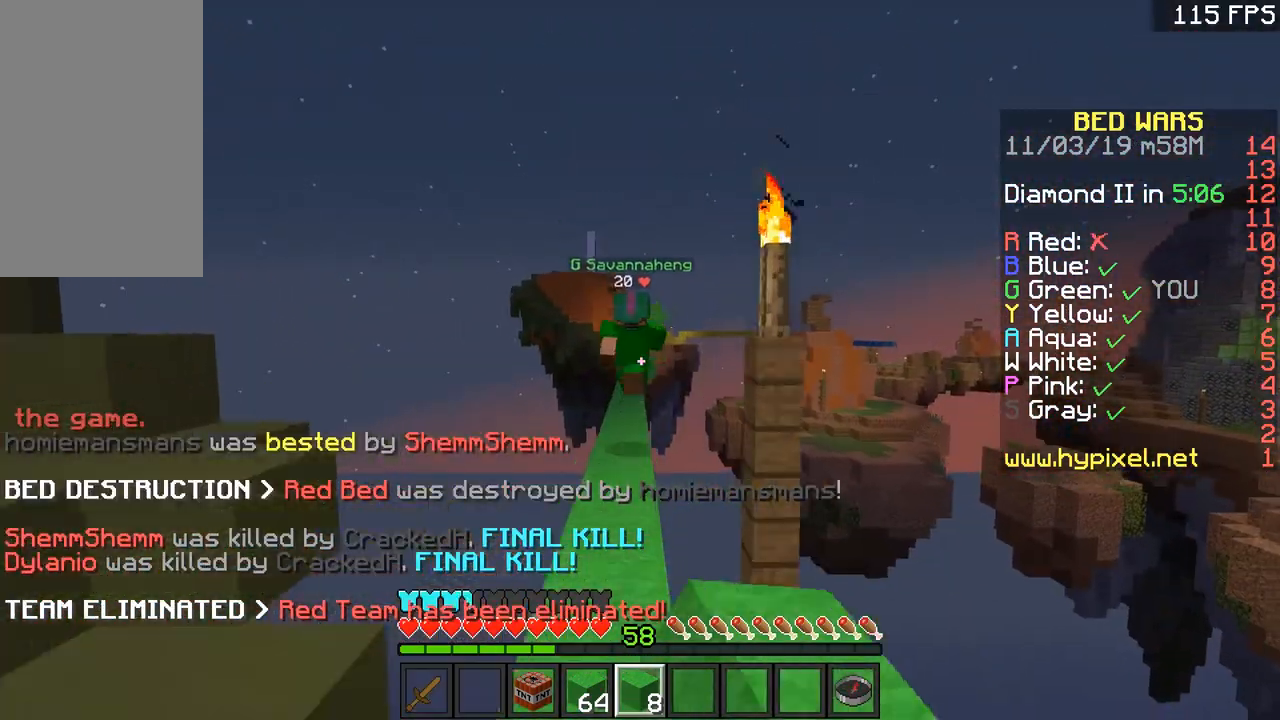
{"keys": ["space", "w"], "mouse": [], "events": [[16, "mouse_left", "up"], [50, "mouse_left", "down"], [150, "mouse_left", "up"], [150, "space", "up"], [200, "mouse_left", "down"], [350, "mouse_left", "up"], [400, "space", "down"]]}
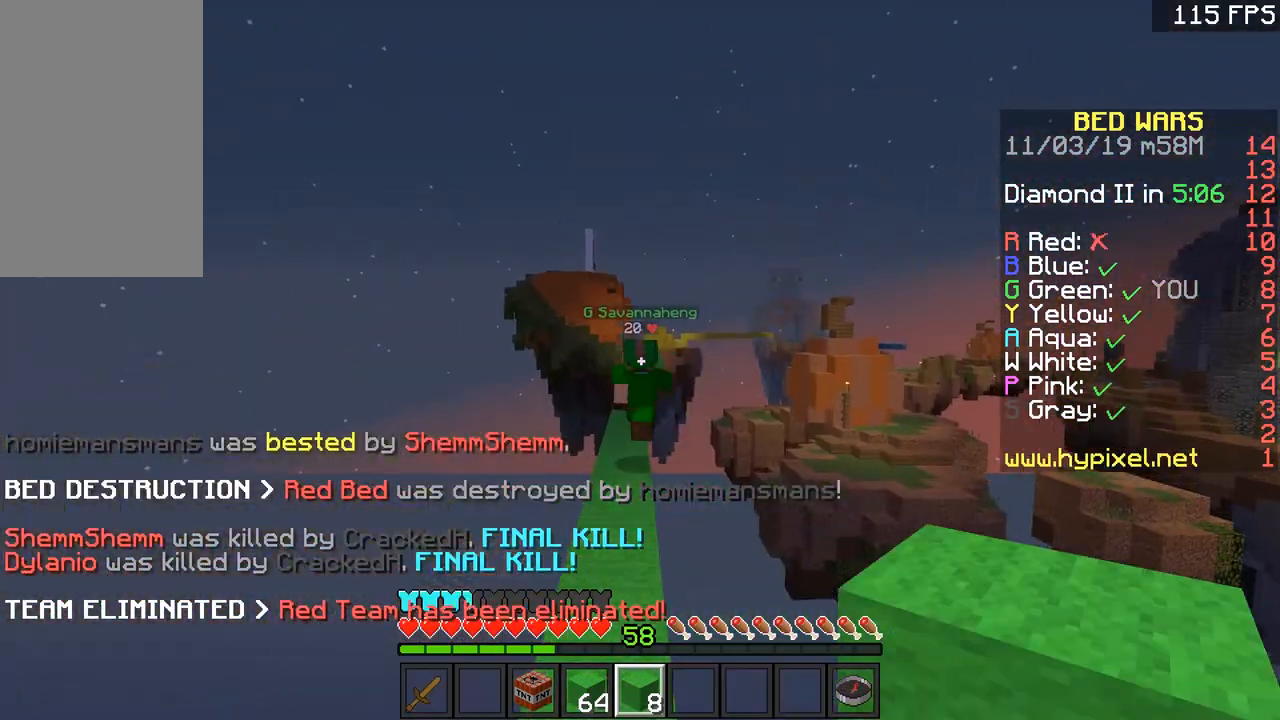
{"keys": [], "mouse": [], "events": [[167, "space", "up"], [267, "w", "up"]]}
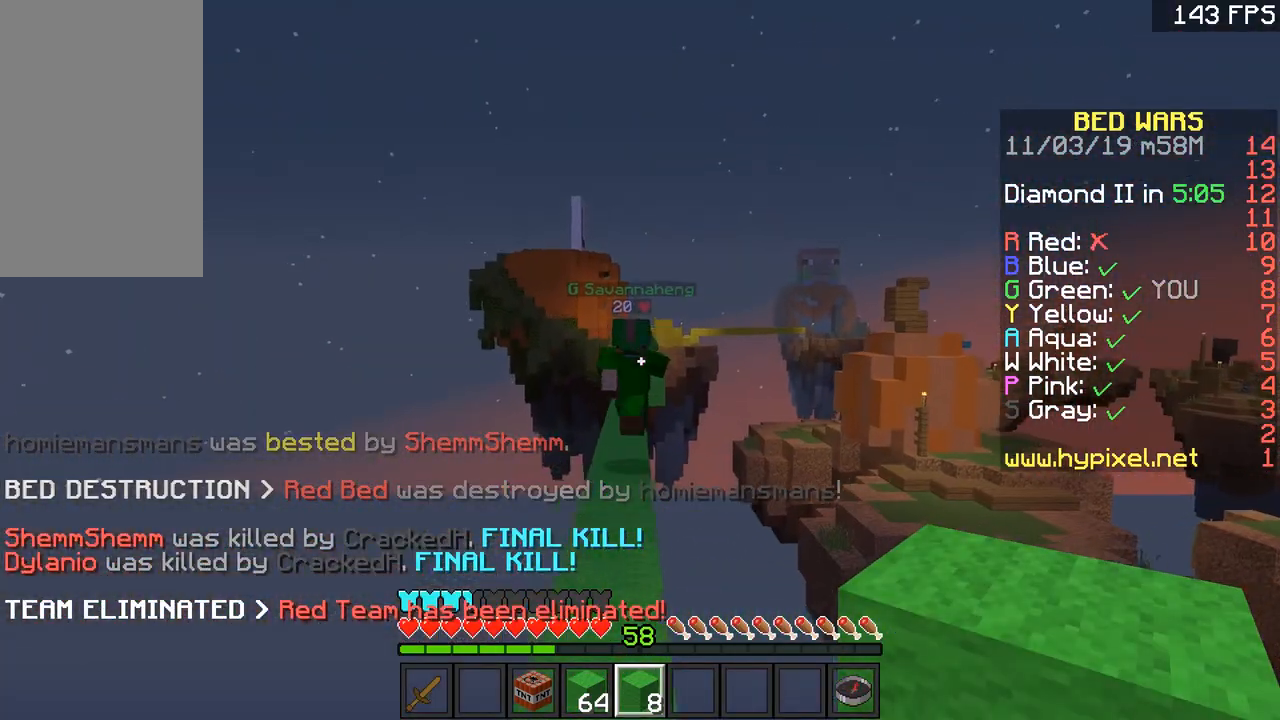
{"keys": [], "mouse": [], "events": []}
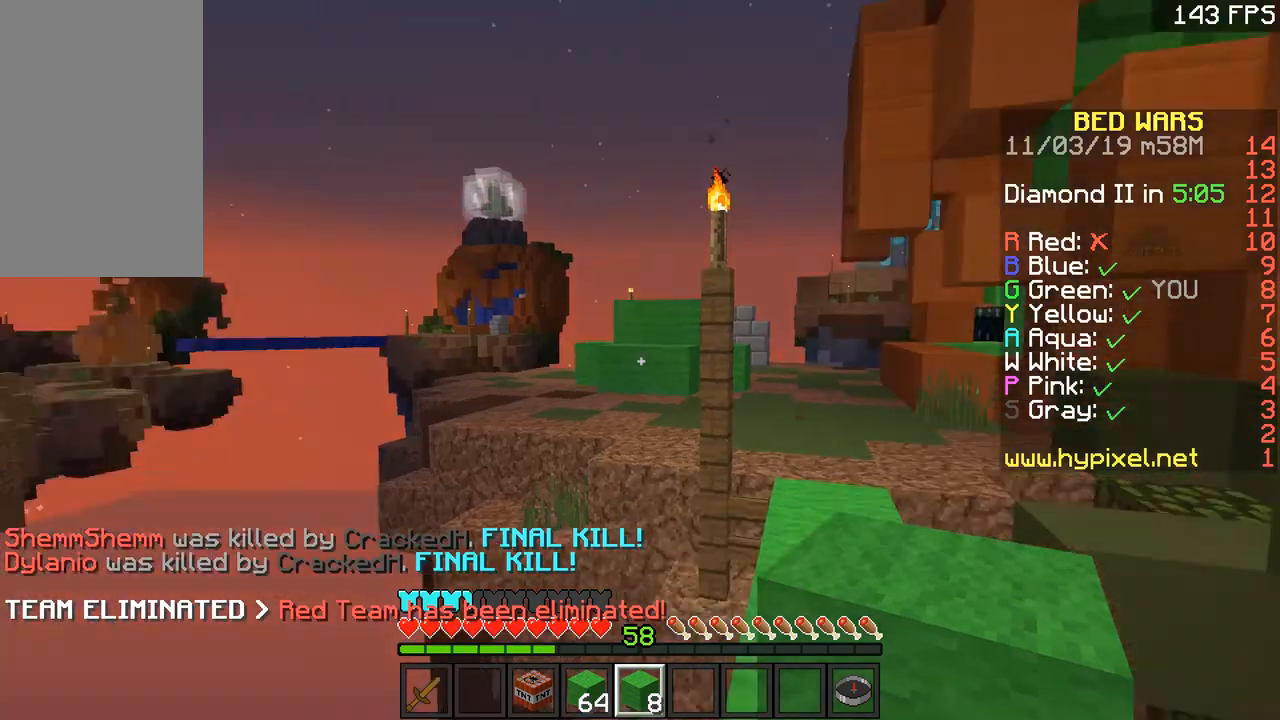
{"keys": [], "mouse": [], "events": []}
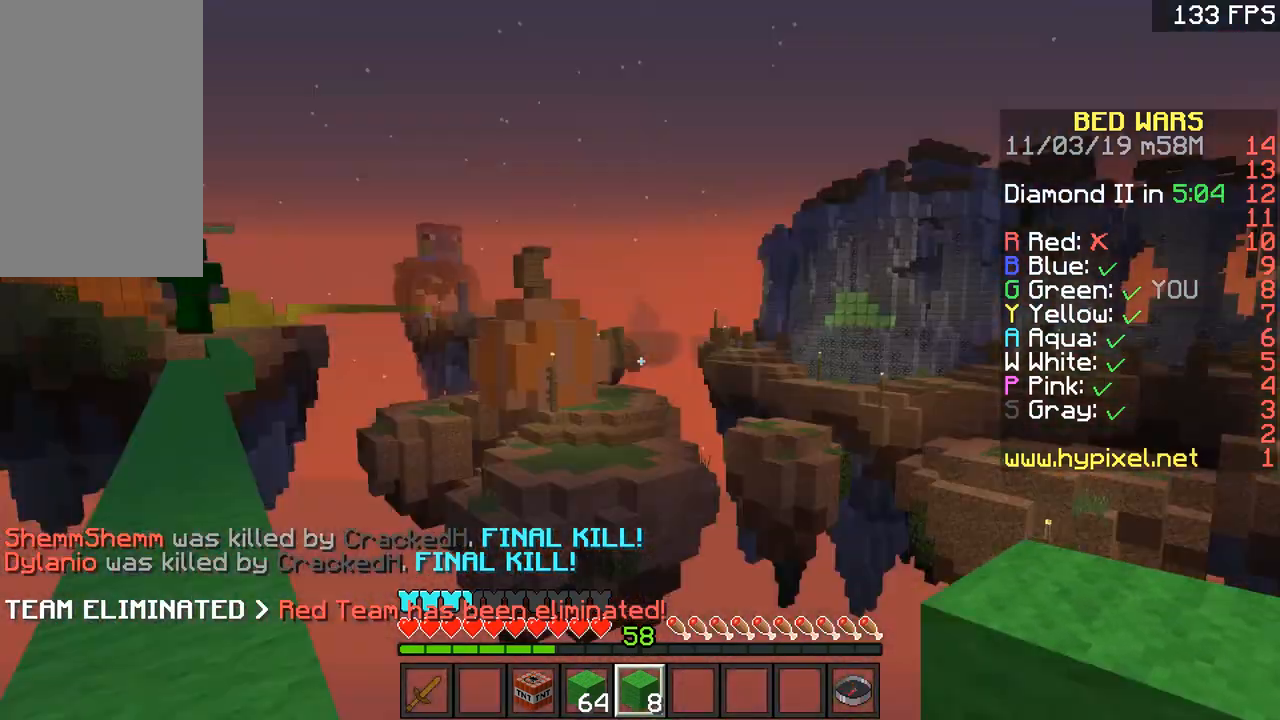
{"keys": [], "mouse": [], "events": [[217, "a", "down"], [417, "a", "up"]]}
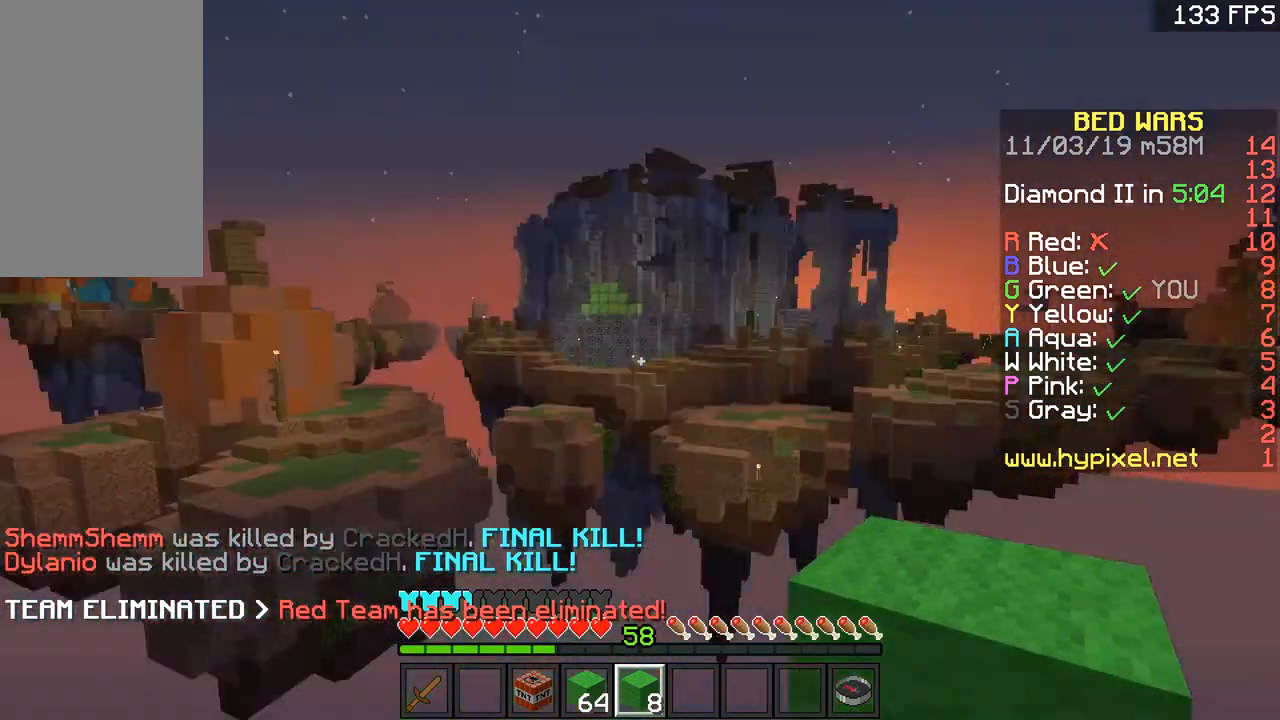
{"keys": ["w"], "mouse": [], "events": [[217, "w", "down"]]}
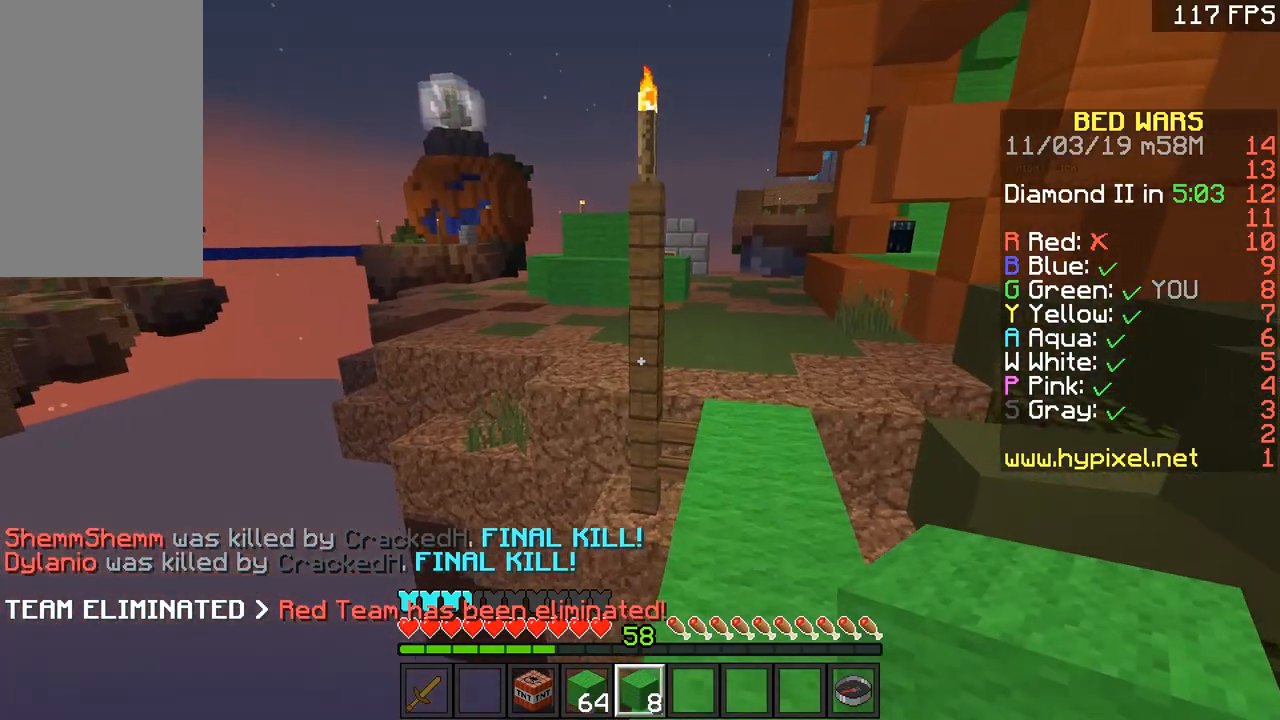
{"keys": ["a"], "mouse": [], "events": [[217, "w", "up"], [334, "a", "down"]]}
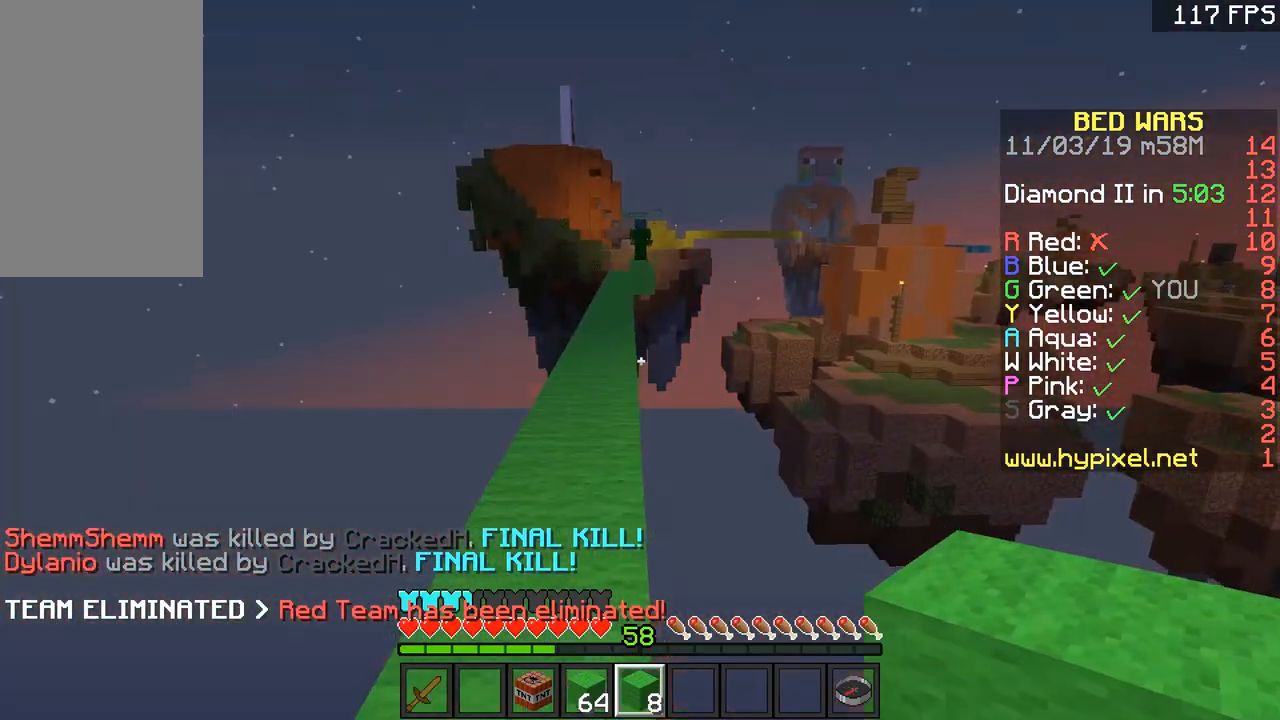
{"keys": ["space", "w"], "mouse": [], "events": [[167, "a", "up"], [167, "w", "down"], [367, "space", "down"]]}
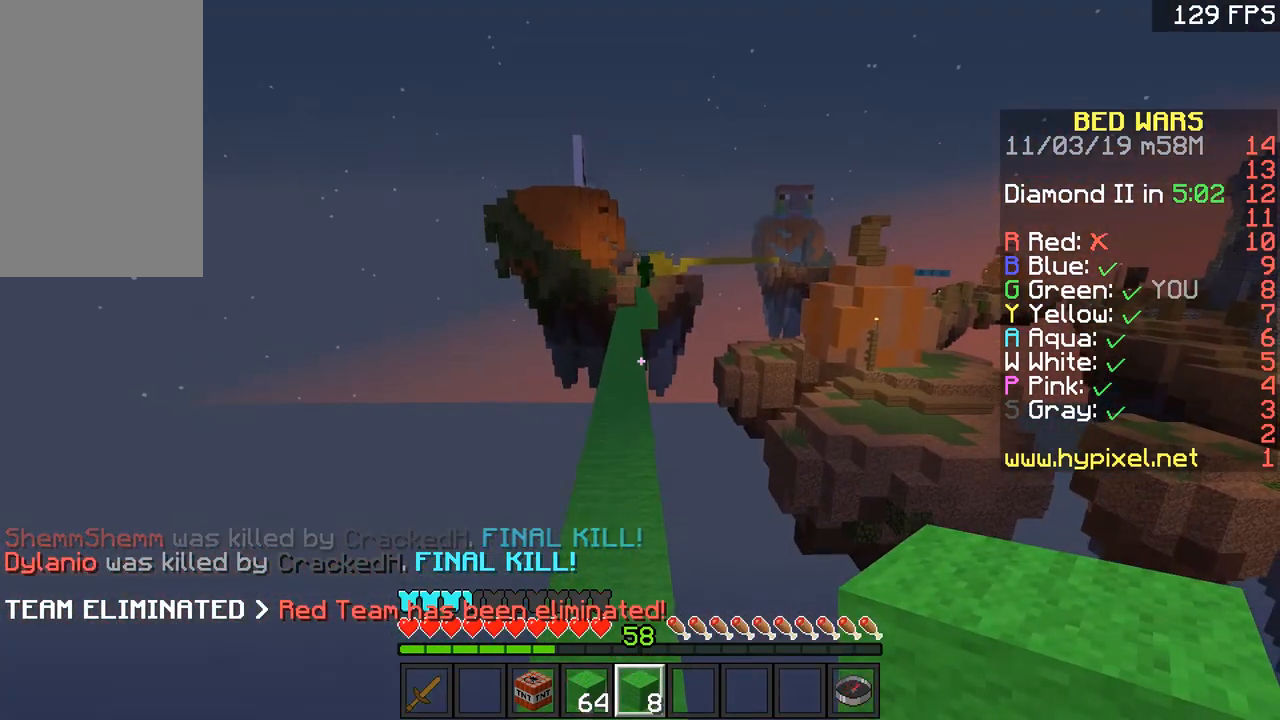
{"keys": ["space", "w"], "mouse": [], "events": [[133, "space", "up"], [284, "space", "down"]]}
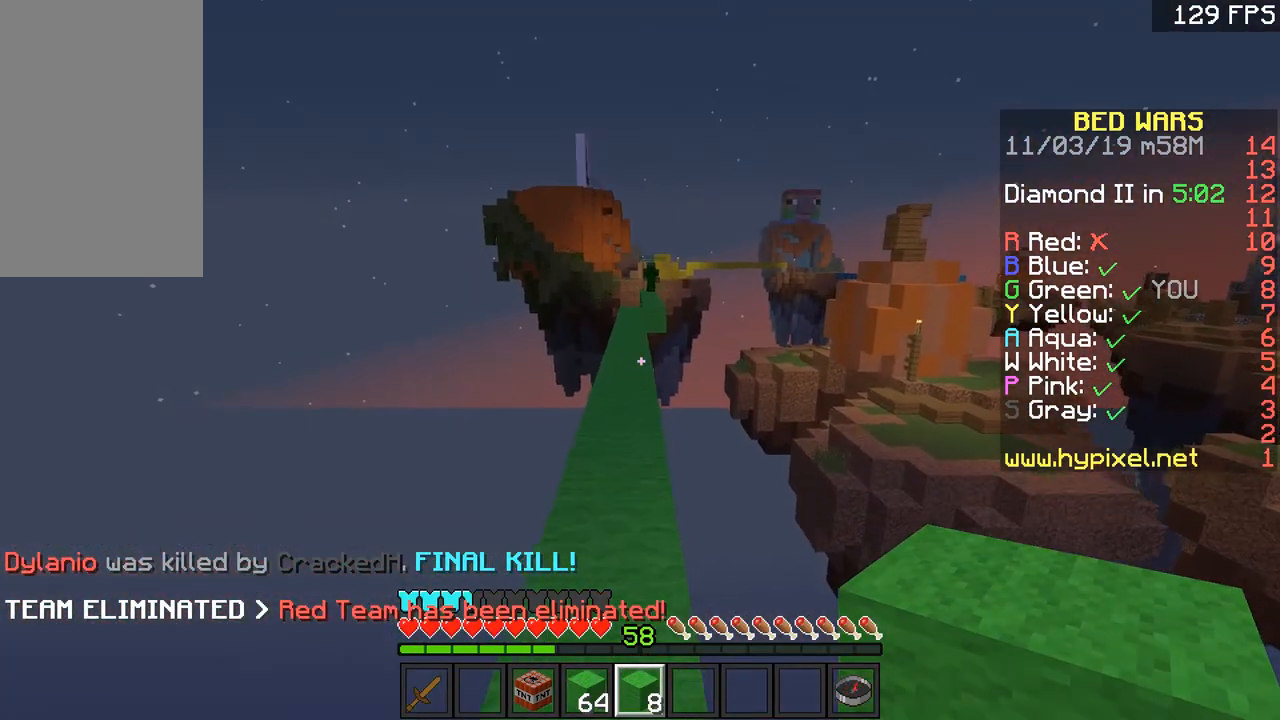
{"keys": ["w"], "mouse": [], "events": [[34, "space", "up"]]}
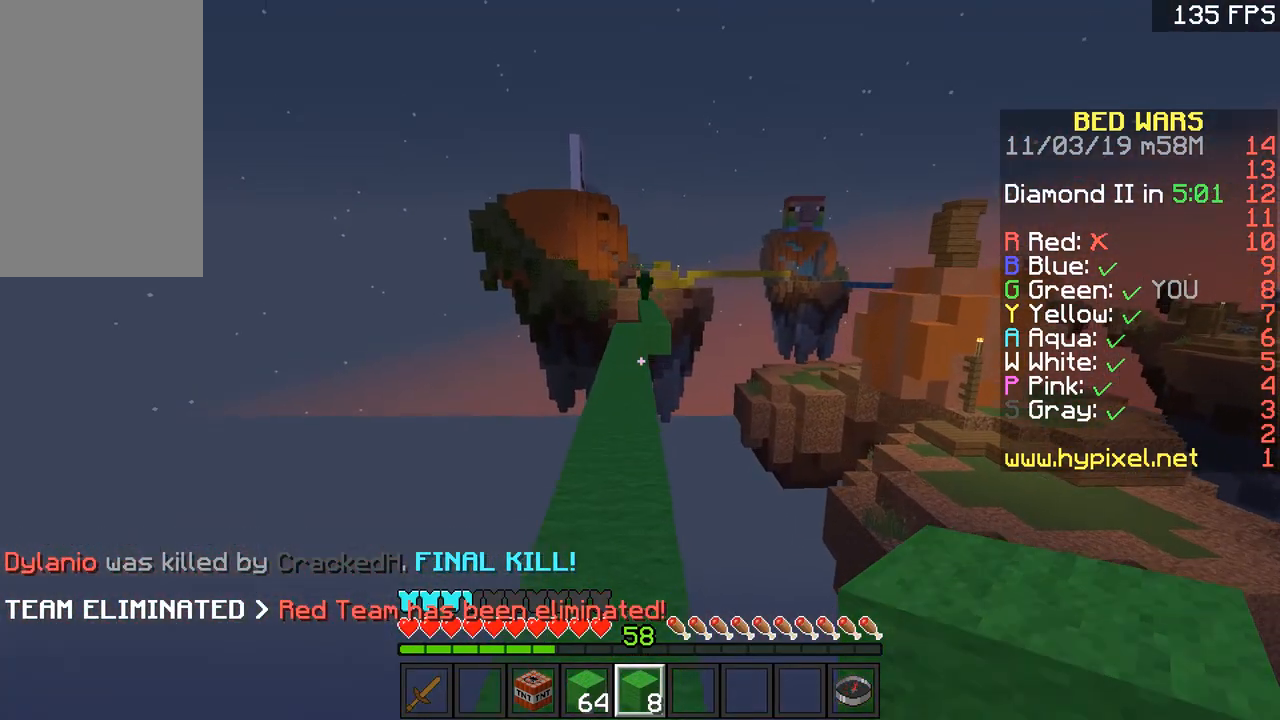
{"keys": [], "mouse": [], "events": [[250, "w", "up"]]}